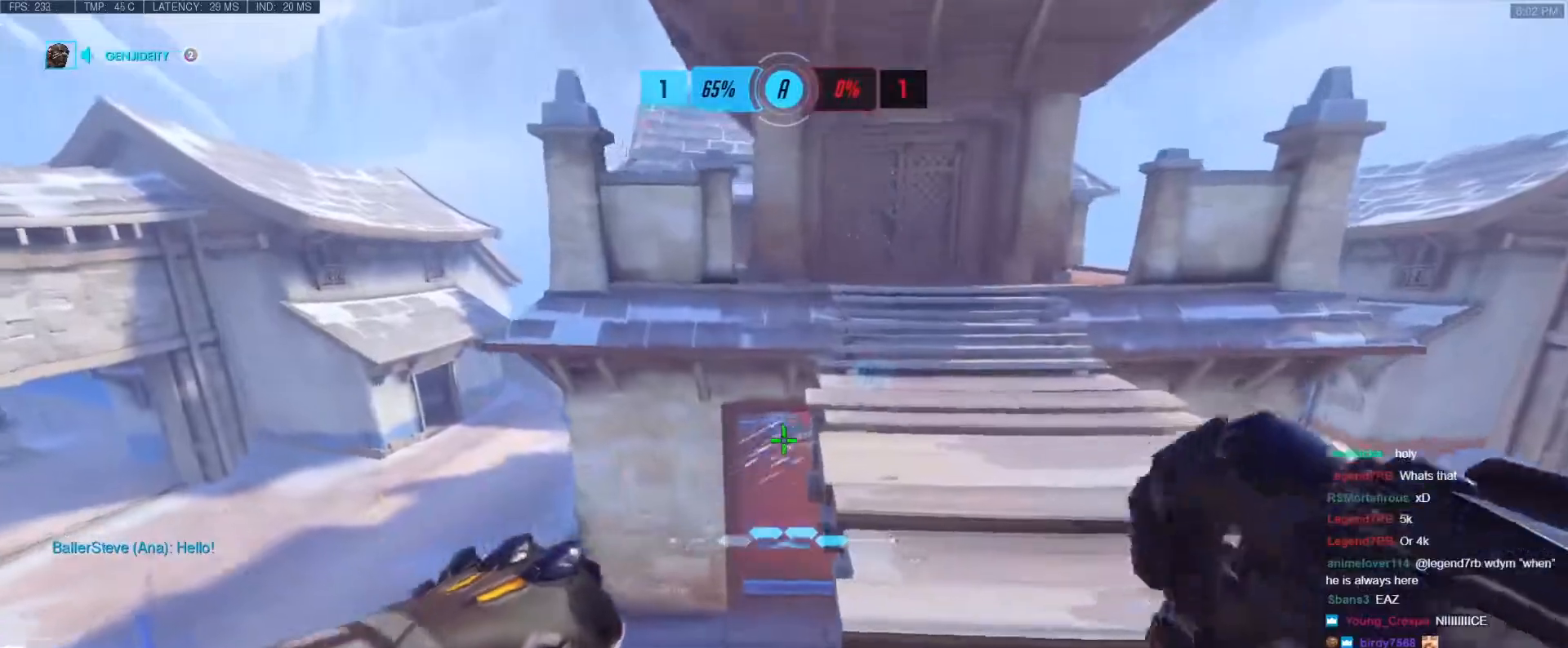
Gameplay with keyboard; each line is a JSON object with the keys held at the frame after it. "events" lists presses ("down") and releases ("up") of "1", "2", "3", "4", "5", "a", "alt", "b", "c", "caps_lock", "ctrl", "d", "e", "f", "g", "n", "q", "r", "s", "shift", "space", "t", "tab", "v", "w", "x" and "z" between this image and that frame as [ms after this image, input, new state], when the widget could be followed in between. No other keys are recorded. Mouse input is not recorded.
{"keys": ["d", "w"], "events": [[150, "d", "up"], [300, "d", "down"]]}
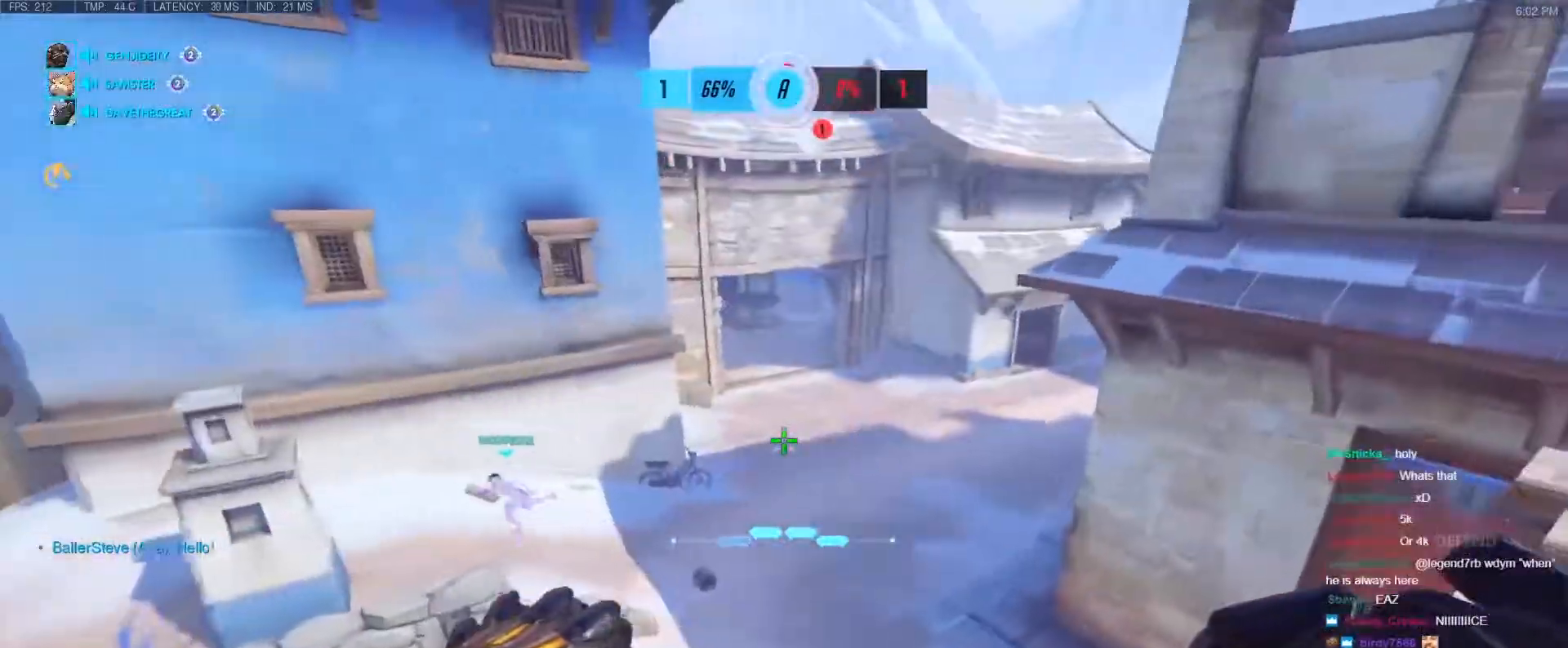
{"keys": ["w"], "events": [[317, "d", "up"], [367, "a", "down"], [500, "a", "up"]]}
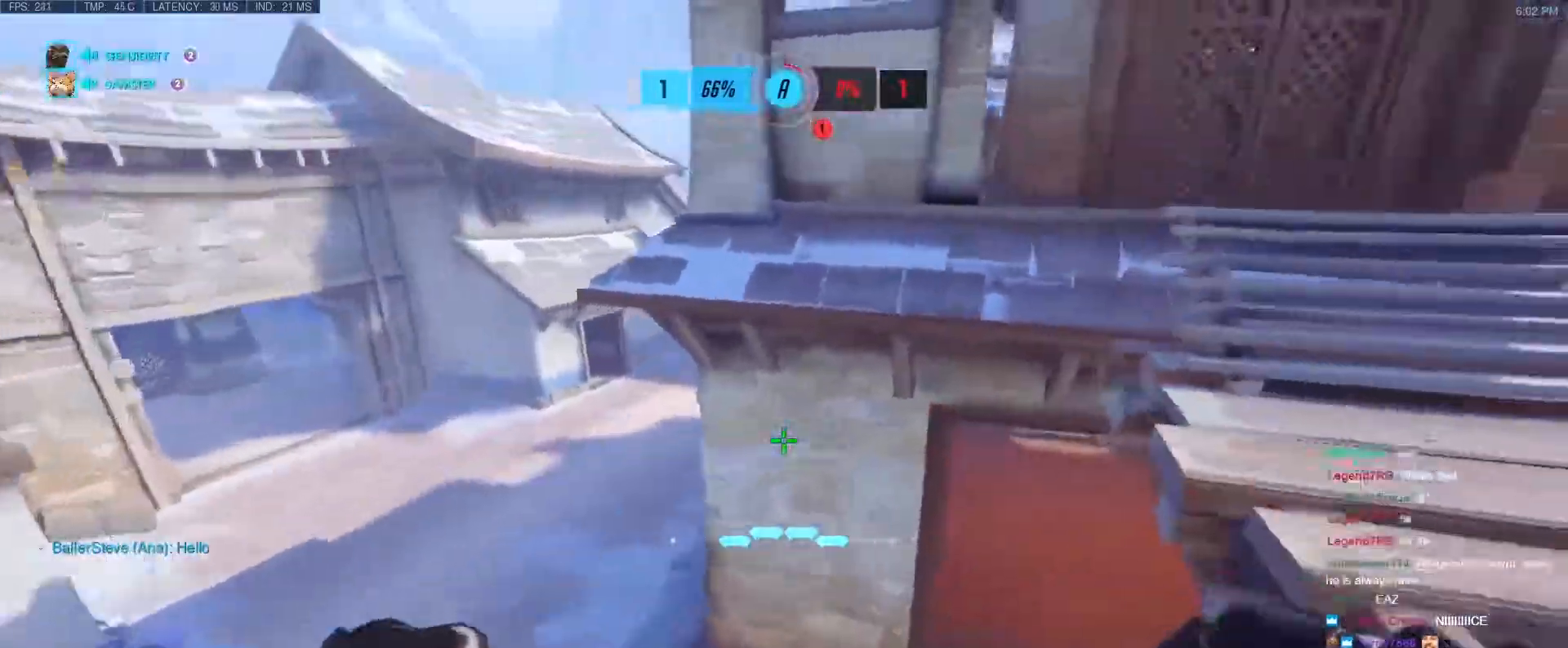
{"keys": ["e", "w"], "events": [[283, "d", "down"], [367, "d", "up"], [467, "e", "down"]]}
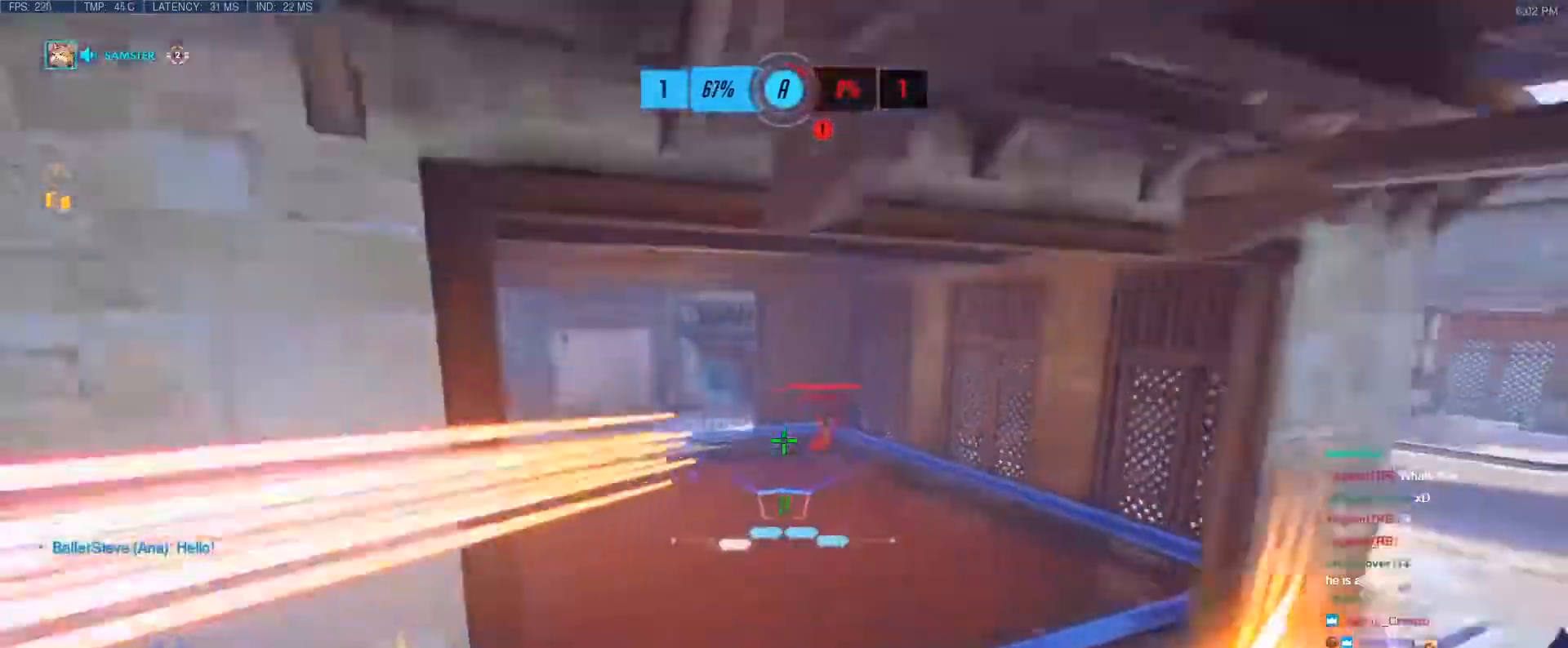
{"keys": ["a", "w"], "events": [[67, "e", "up"], [250, "a", "down"]]}
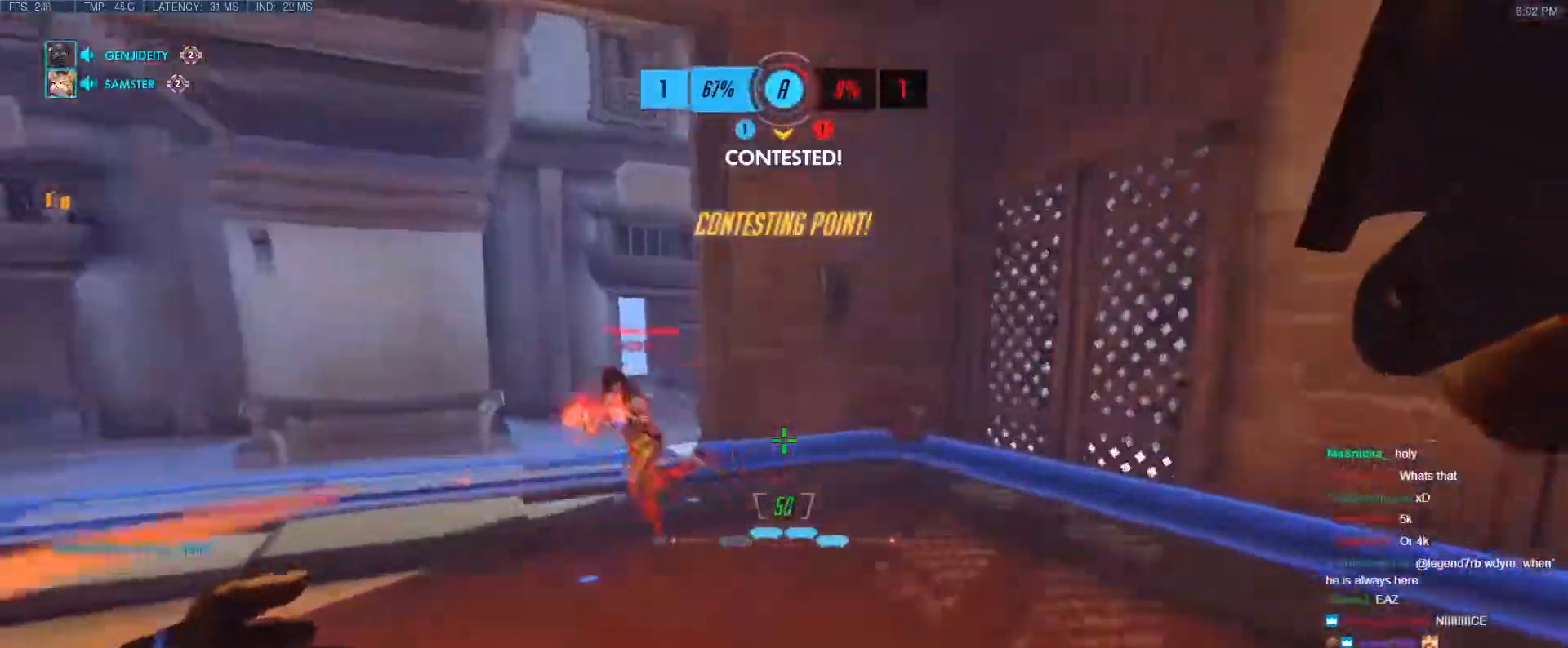
{"keys": ["w"], "events": [[83, "w", "up"], [267, "w", "down"], [317, "space", "down"], [400, "a", "up"], [400, "space", "up"]]}
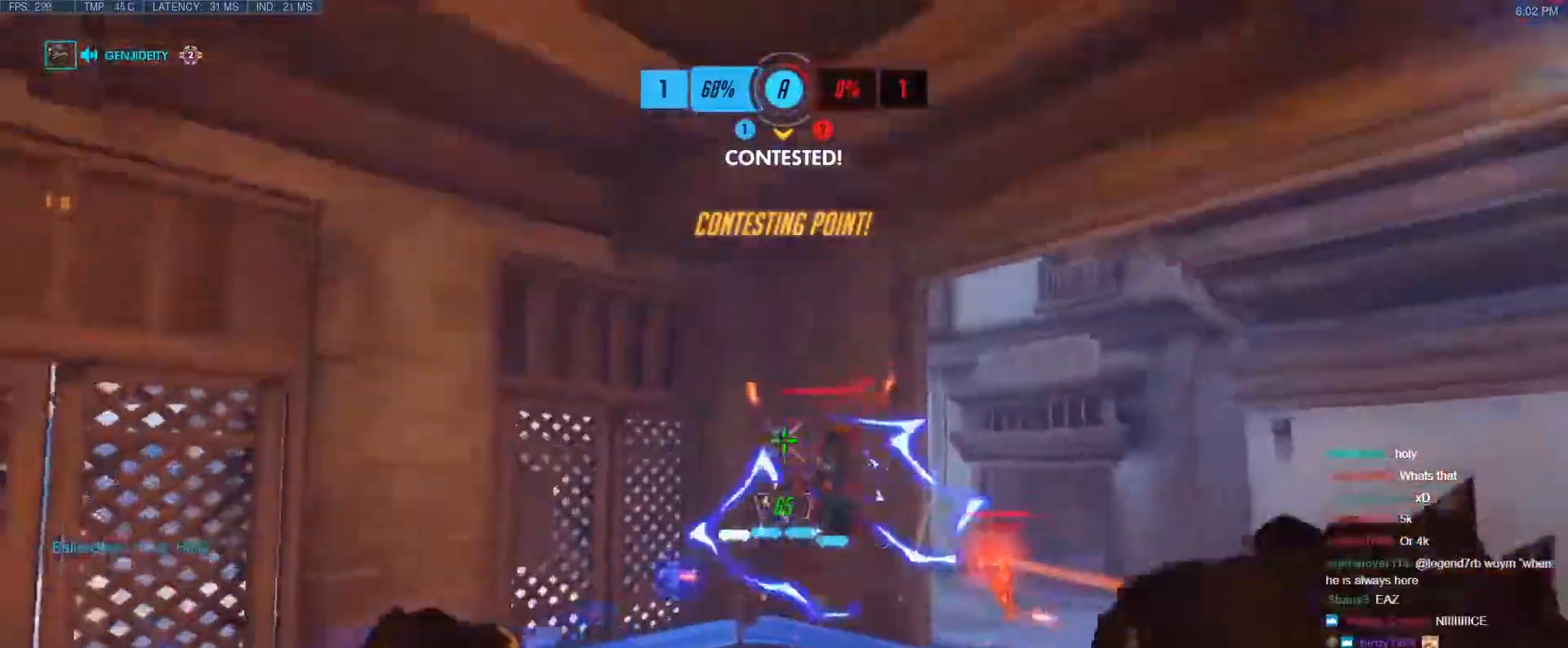
{"keys": ["w"], "events": []}
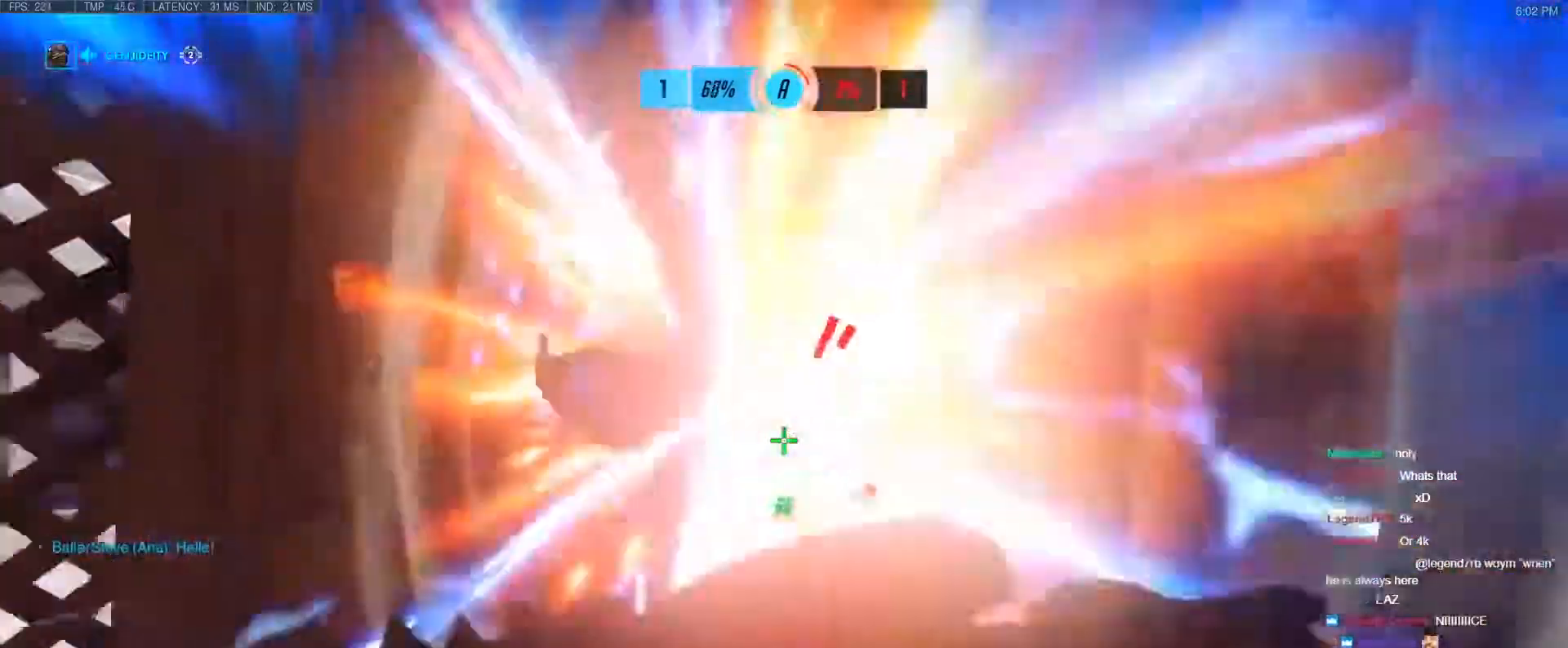
{"keys": ["shift", "w"], "events": [[200, "shift", "down"]]}
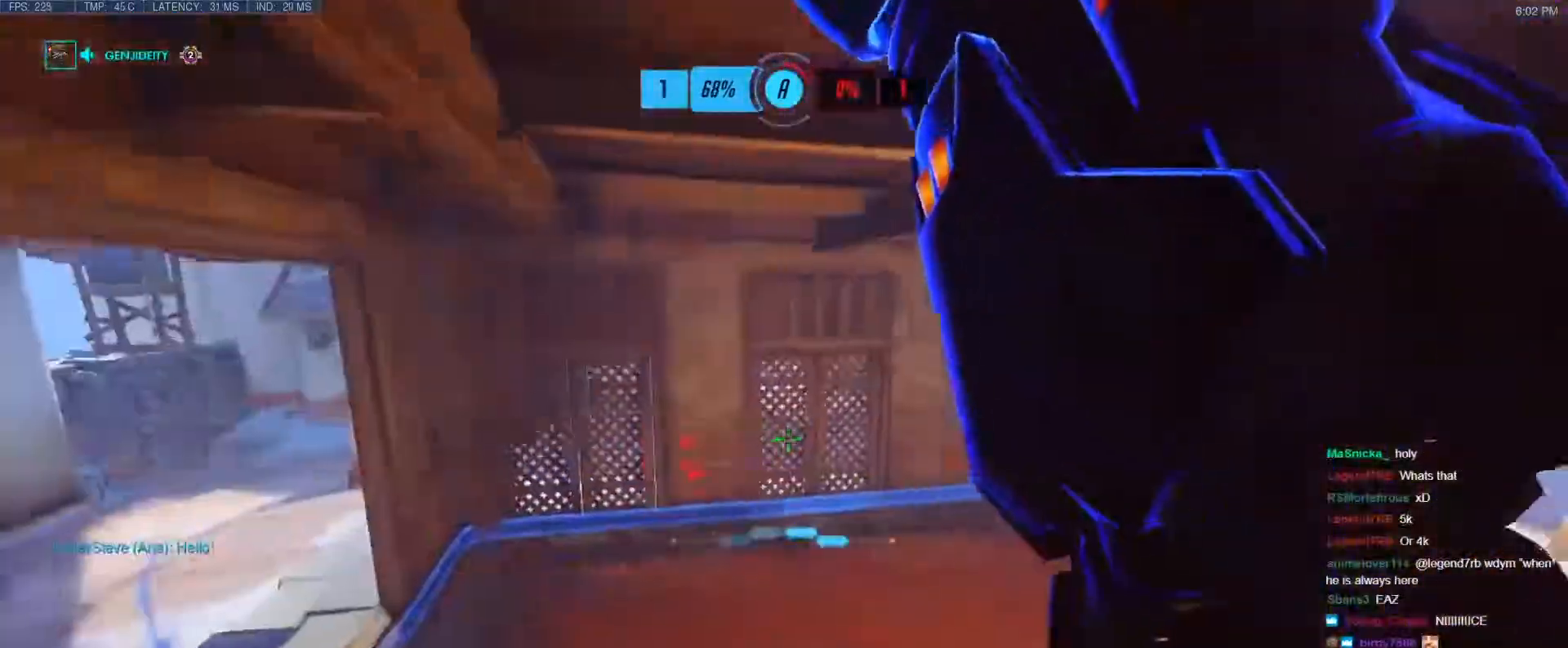
{"keys": ["d", "w"], "events": [[33, "shift", "up"], [217, "a", "down"], [217, "w", "up"], [317, "d", "down"], [350, "a", "up"], [400, "w", "down"]]}
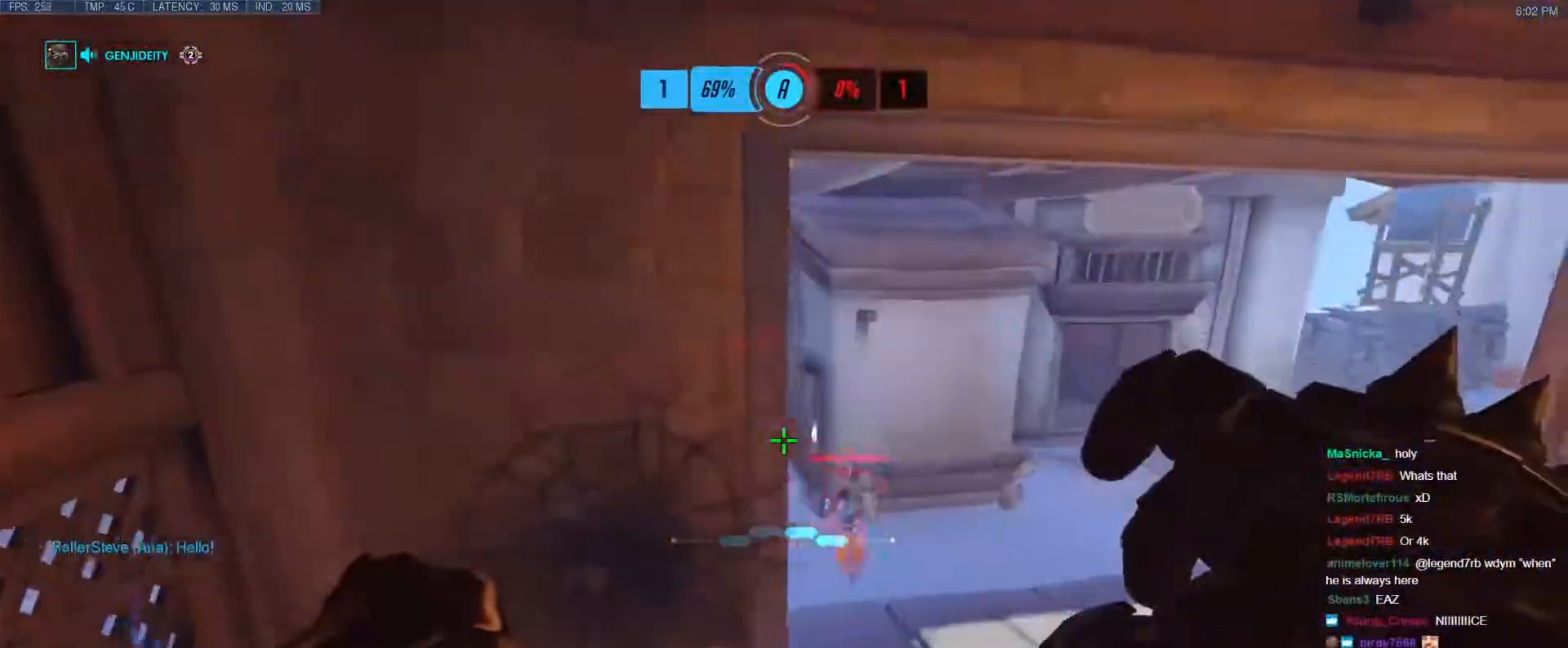
{"keys": ["d"], "events": [[133, "a", "down"], [133, "d", "up"], [233, "w", "up"], [417, "d", "down"], [467, "a", "up"]]}
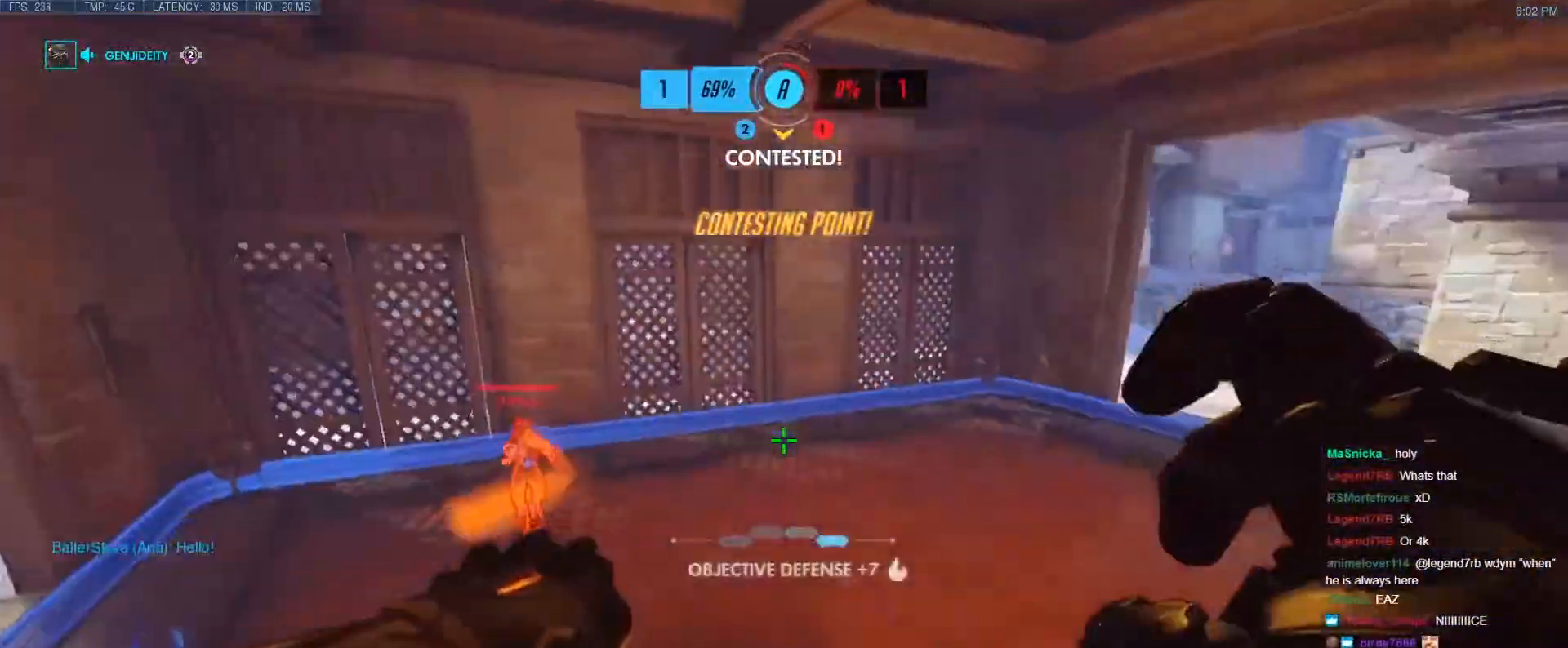
{"keys": ["d"], "events": [[67, "s", "down"], [250, "a", "down"], [300, "d", "up"], [383, "a", "up"], [383, "d", "down"], [383, "s", "up"]]}
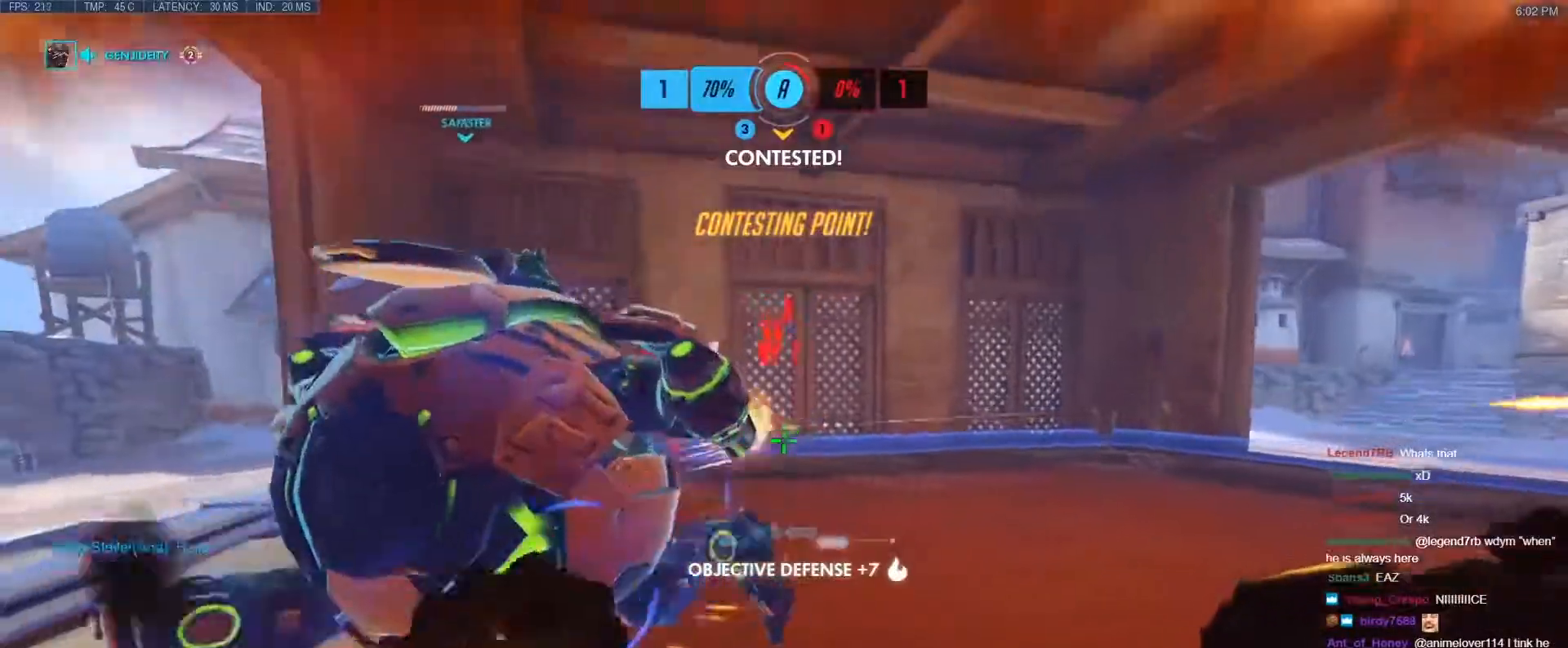
{"keys": ["a"], "events": [[117, "a", "down"], [117, "d", "up"]]}
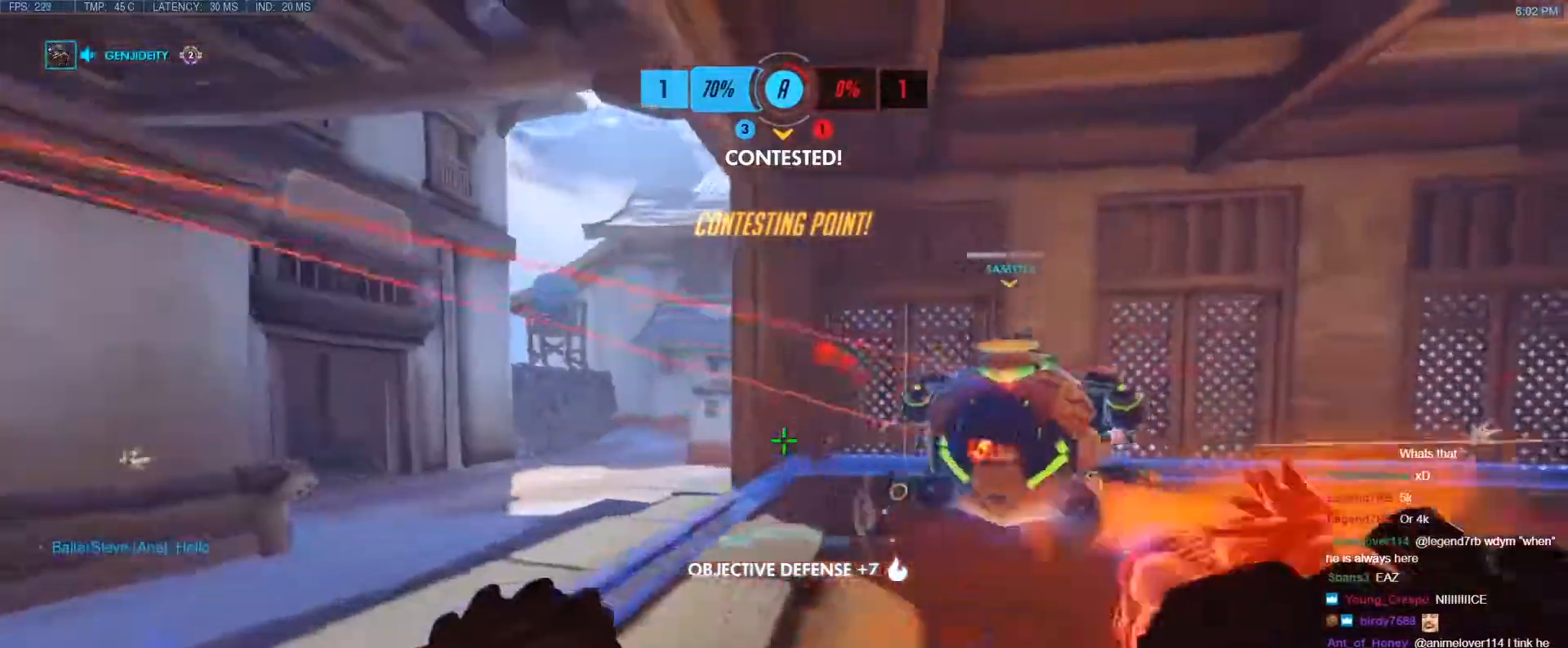
{"keys": ["a"], "events": [[133, "a", "up"], [133, "d", "down"], [233, "q", "down"], [333, "q", "up"], [467, "a", "down"], [467, "d", "up"]]}
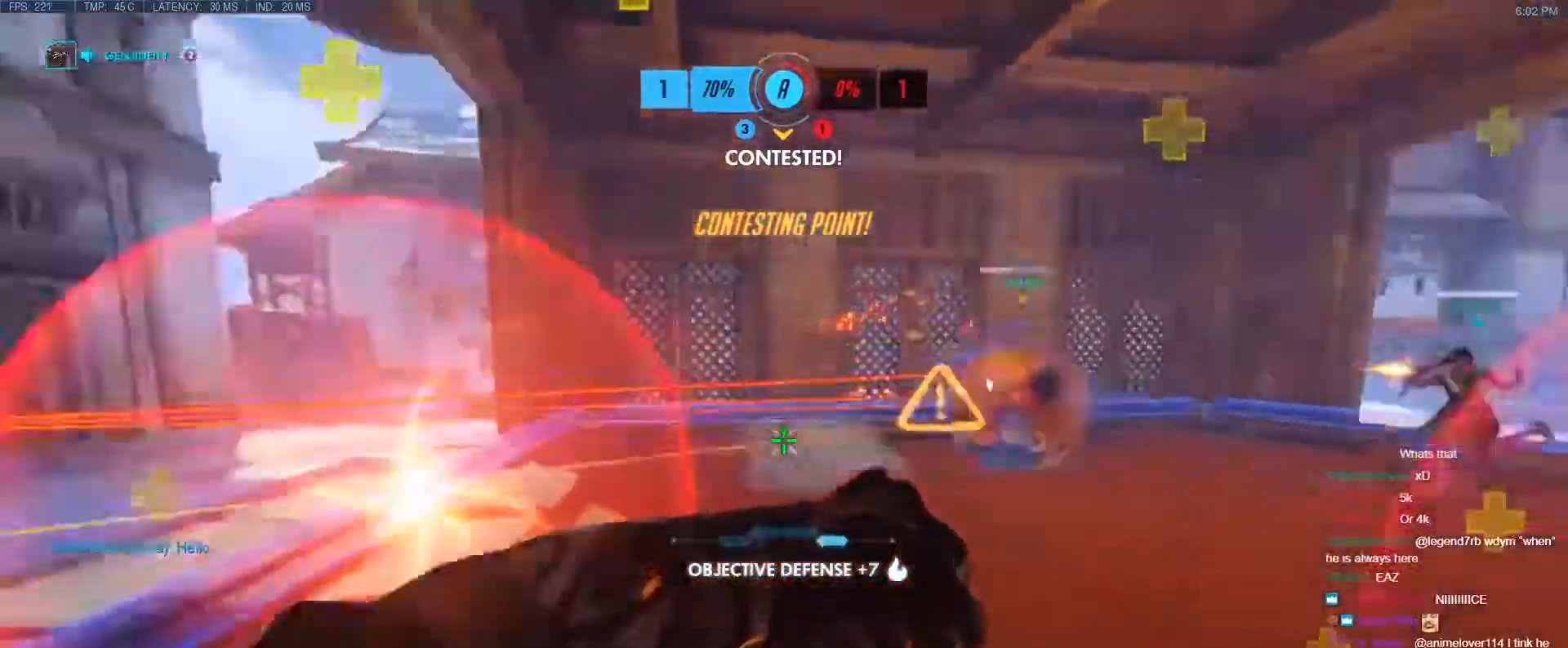
{"keys": ["q", "w"], "events": [[250, "w", "down"], [300, "a", "up"], [300, "d", "down"], [333, "w", "up"], [383, "d", "up"], [383, "q", "down"], [383, "w", "down"]]}
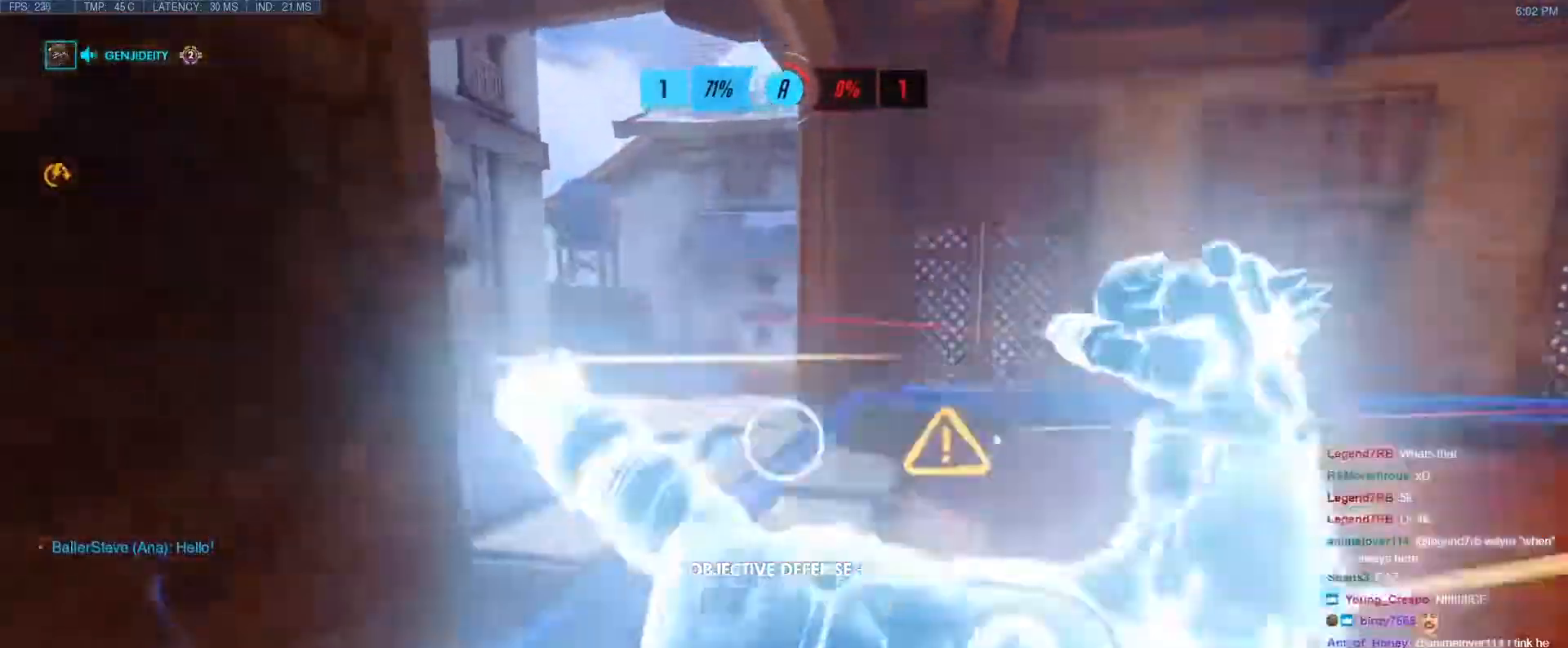
{"keys": ["w"], "events": [[33, "q", "up"], [33, "w", "up"], [117, "e", "down"], [117, "w", "down"], [217, "e", "up"], [267, "r", "down"], [350, "r", "up"]]}
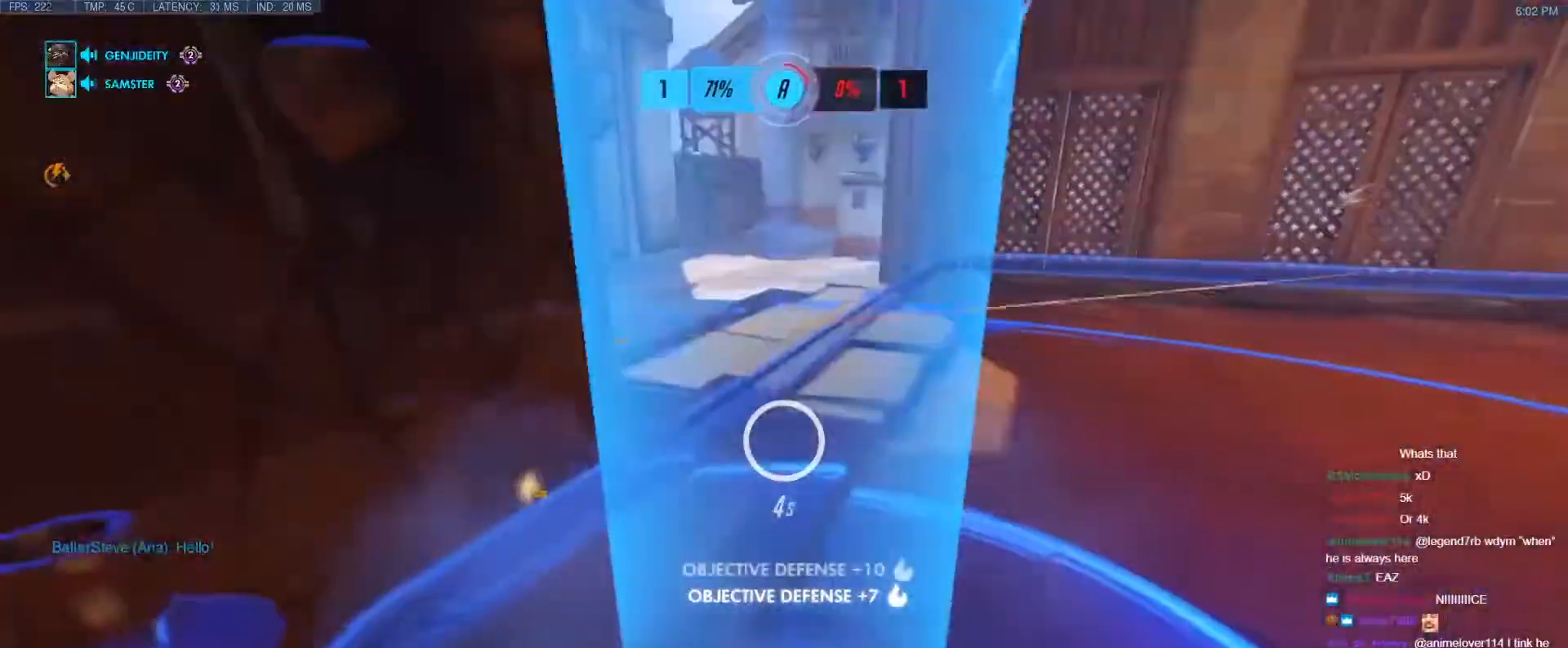
{"keys": ["d", "w"], "events": [[50, "d", "down"]]}
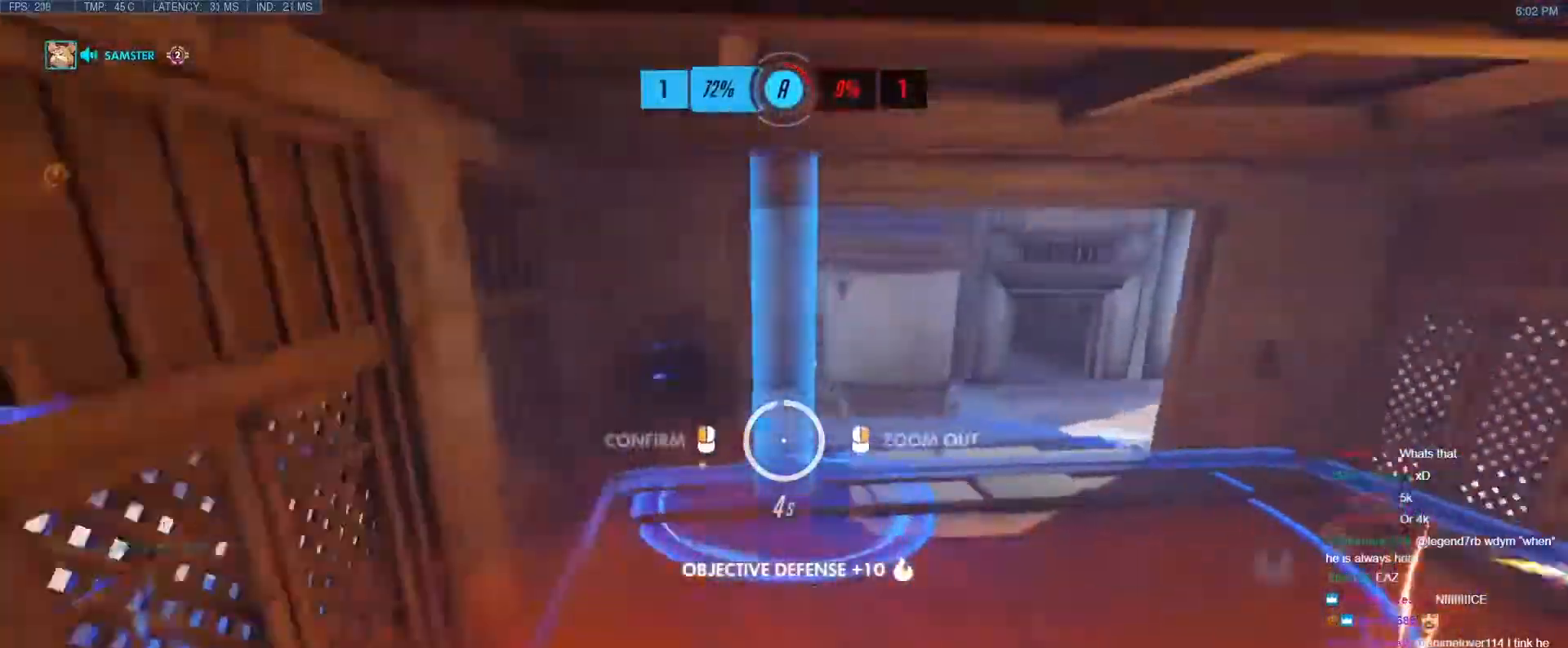
{"keys": ["w"], "events": [[250, "d", "up"]]}
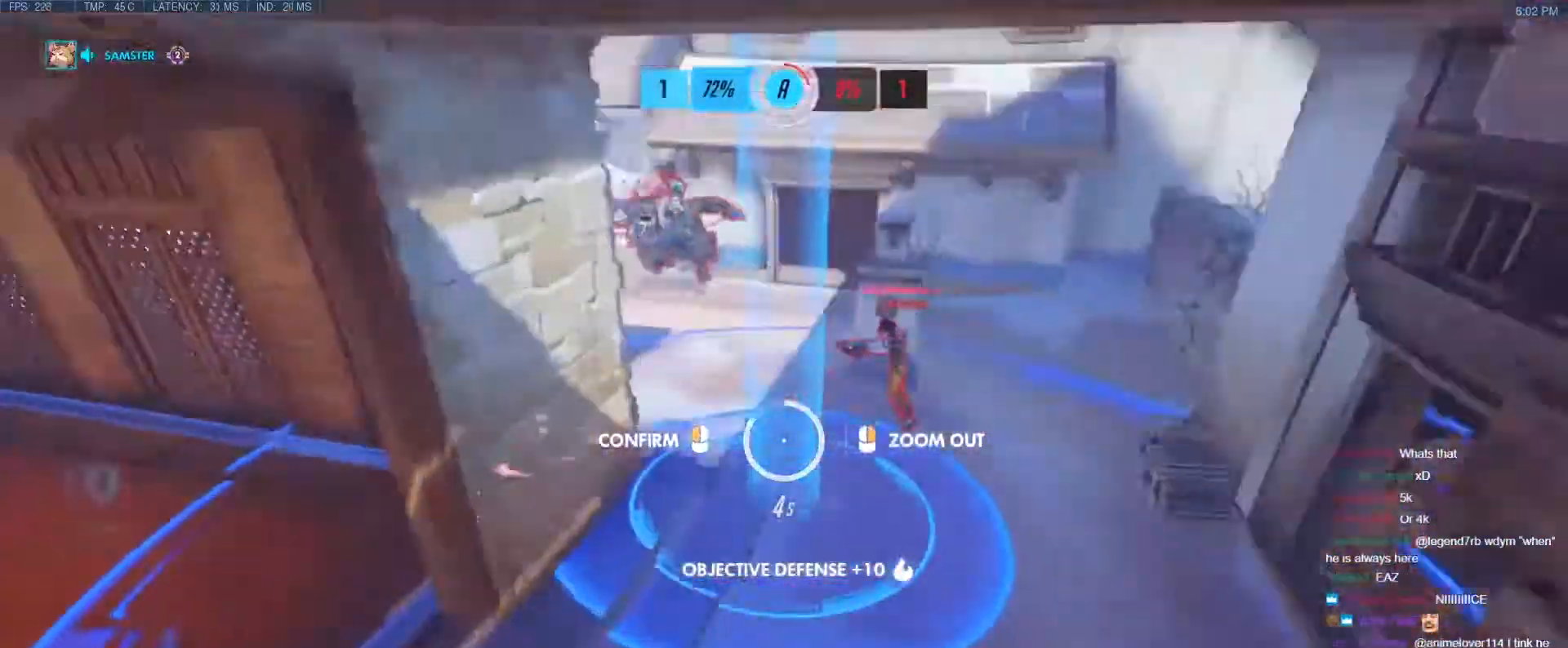
{"keys": ["w"], "events": []}
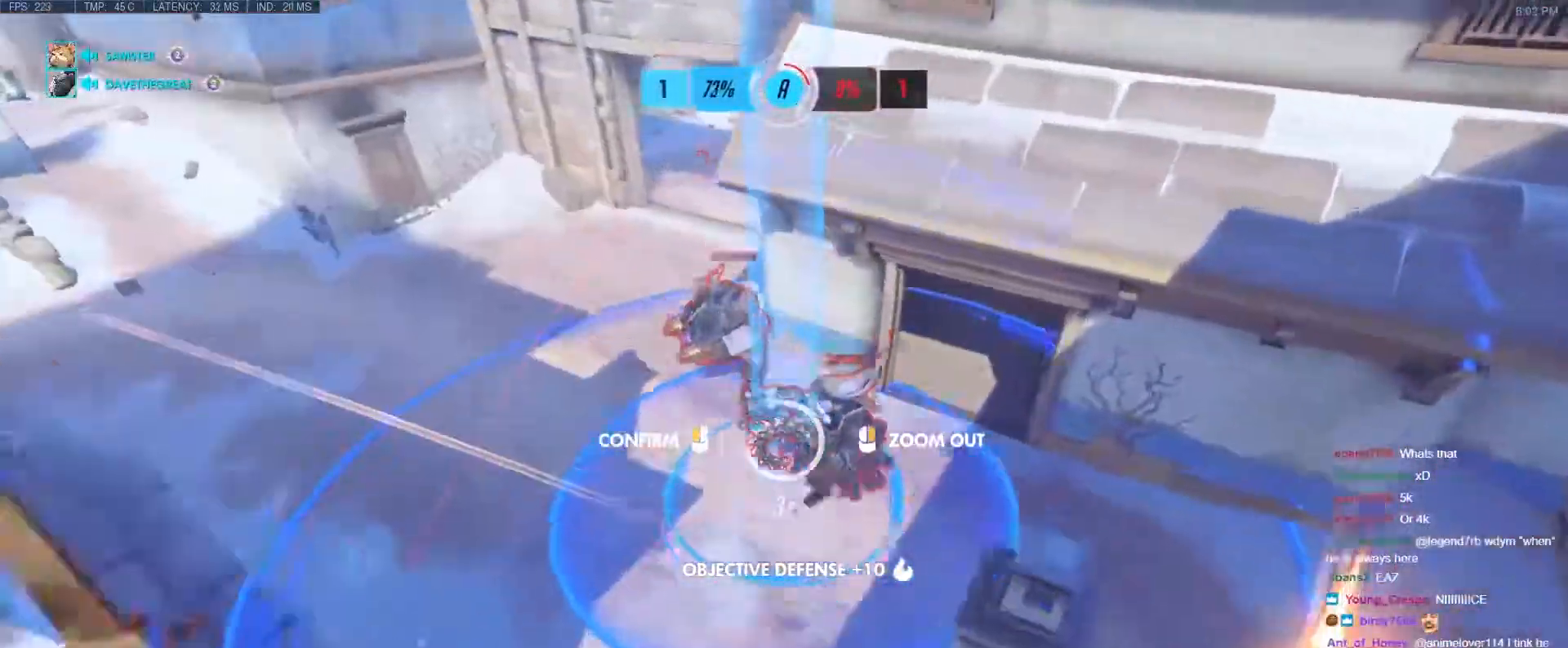
{"keys": ["w"], "events": [[83, "a", "down"], [283, "a", "up"]]}
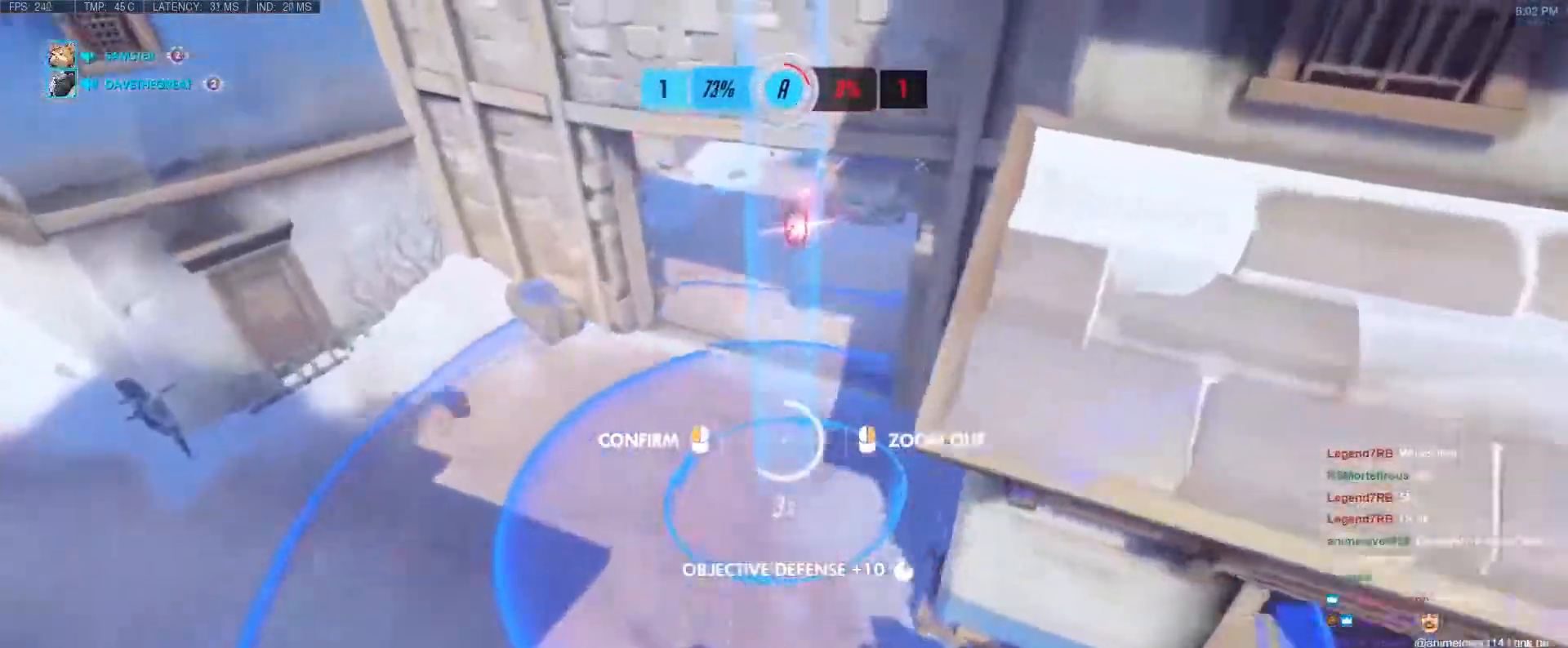
{"keys": ["w"], "events": []}
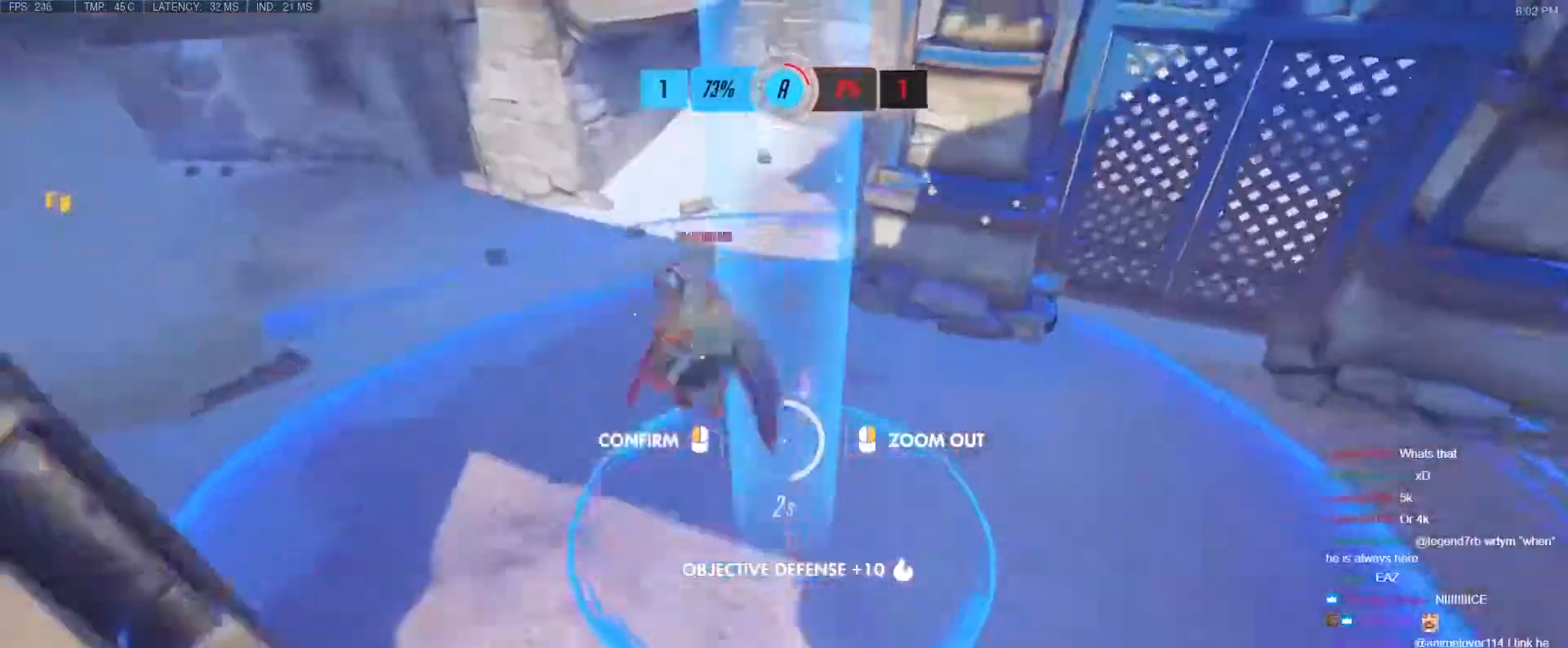
{"keys": ["d", "w"], "events": [[167, "w", "up"], [400, "d", "down"], [500, "w", "down"]]}
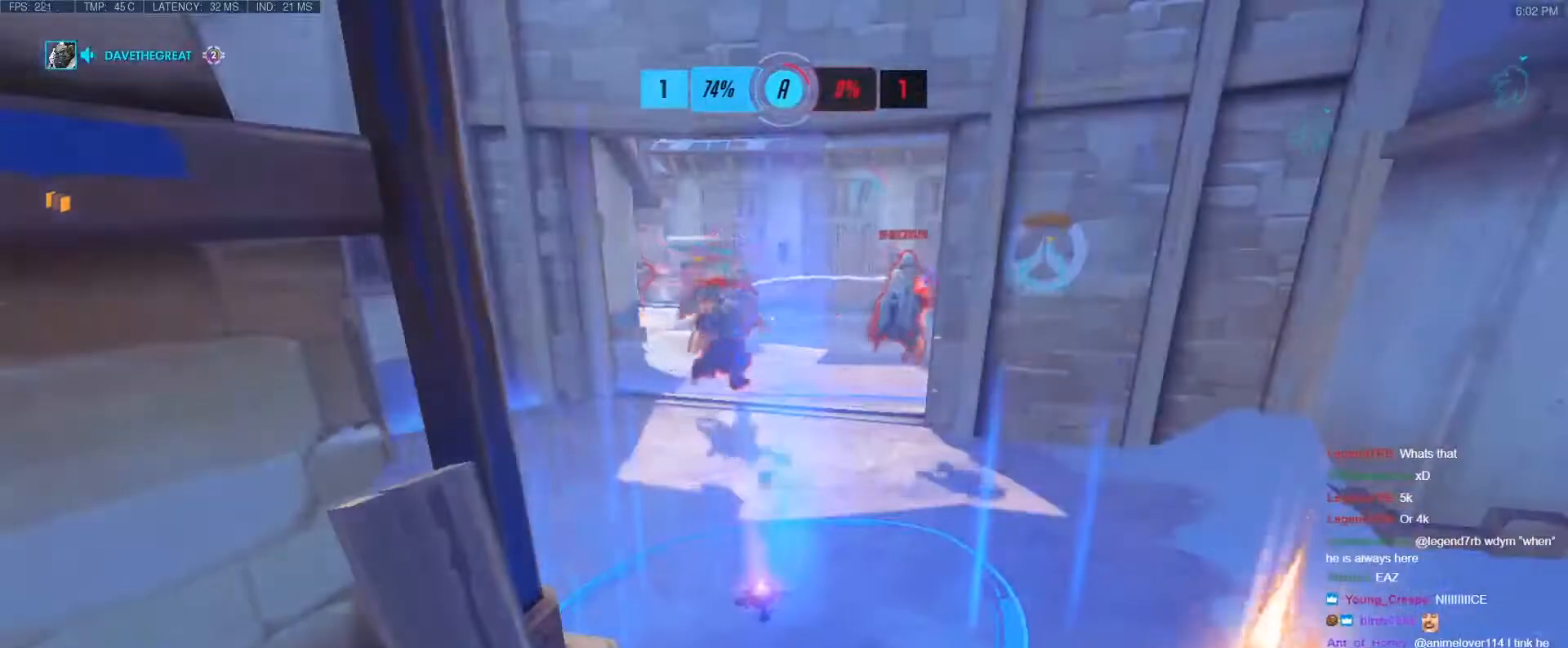
{"keys": ["w"], "events": [[183, "d", "up"]]}
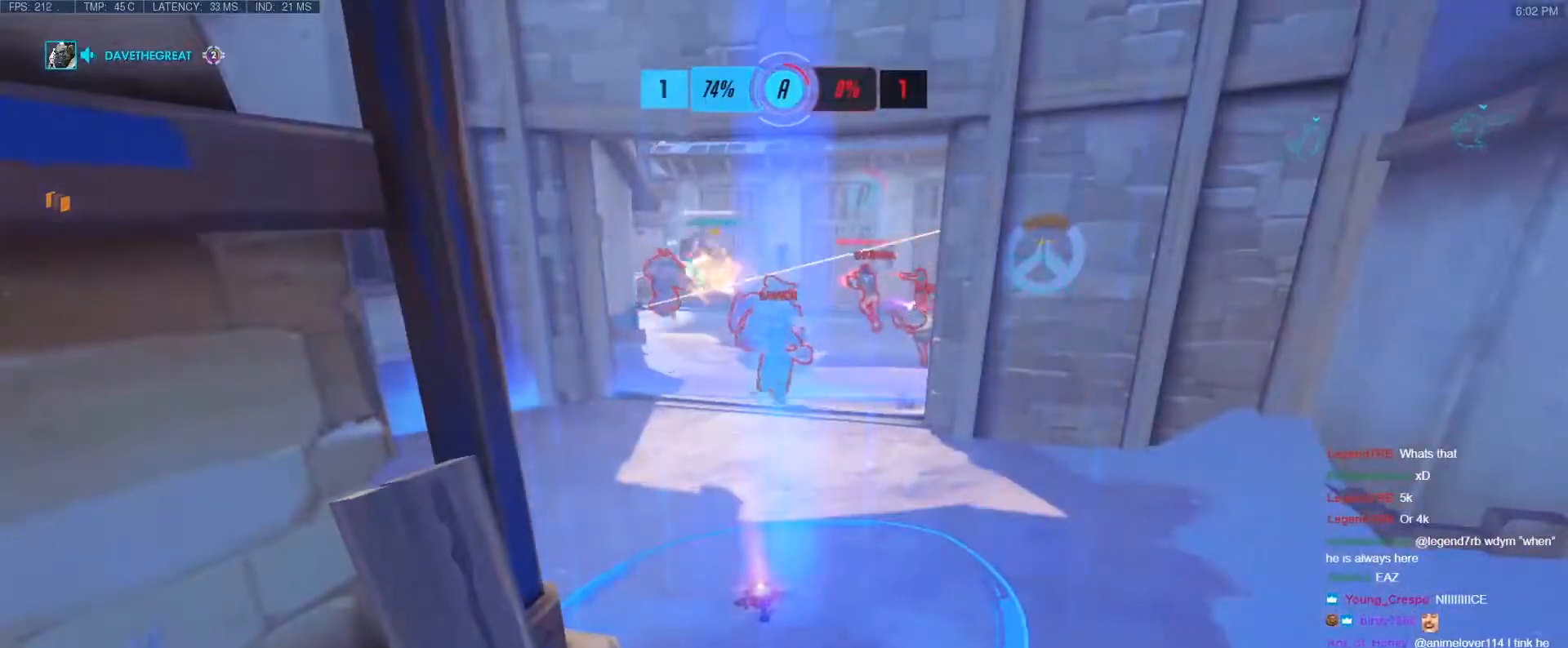
{"keys": ["d", "space", "w"], "events": [[433, "d", "down"], [433, "space", "down"]]}
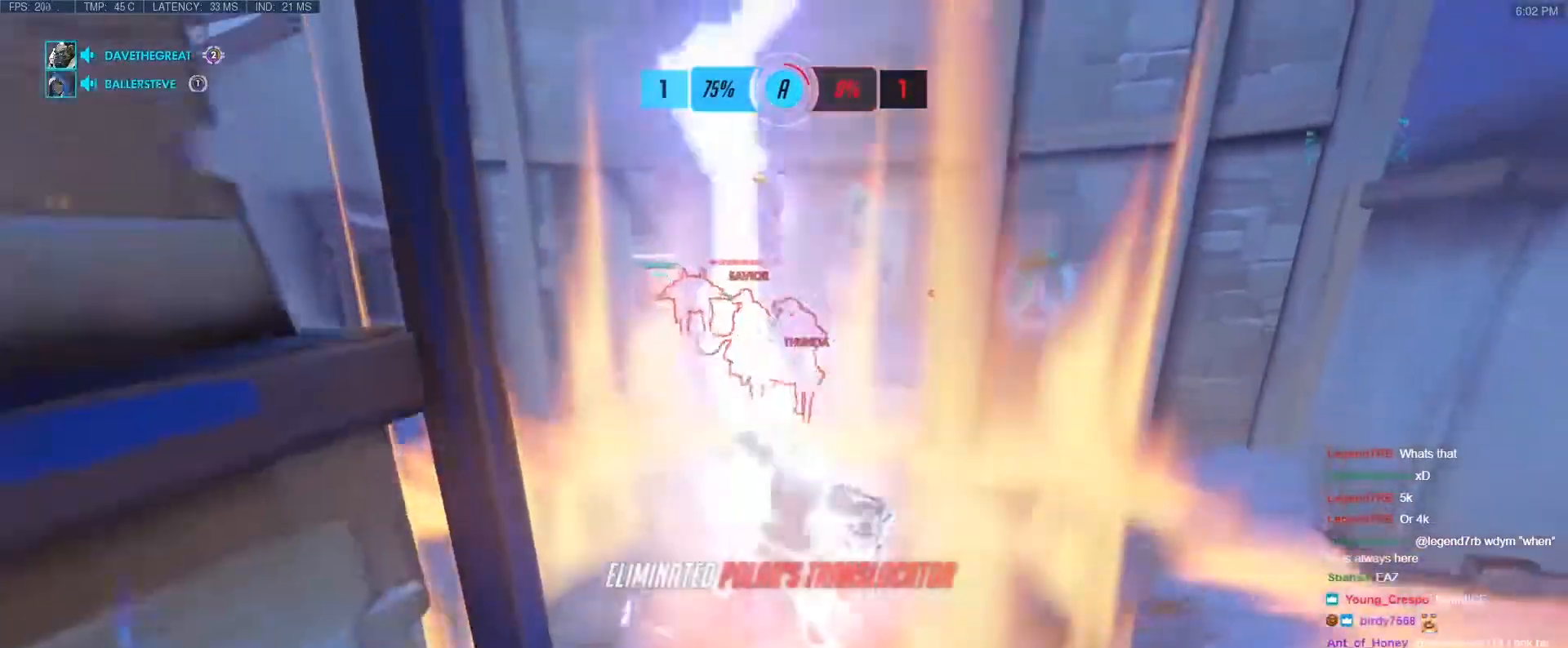
{"keys": ["d", "space"], "events": [[33, "shift", "down"], [33, "space", "up"], [83, "space", "down"], [167, "space", "up"], [217, "shift", "up"], [217, "space", "down"], [217, "w", "up"], [267, "shift", "down"], [267, "w", "down"], [317, "d", "up"], [317, "space", "up"], [367, "d", "down"], [367, "shift", "up"], [367, "space", "down"], [400, "shift", "down"], [450, "d", "up"], [450, "space", "up"], [500, "d", "down"], [500, "shift", "up"], [500, "space", "down"], [500, "w", "up"]]}
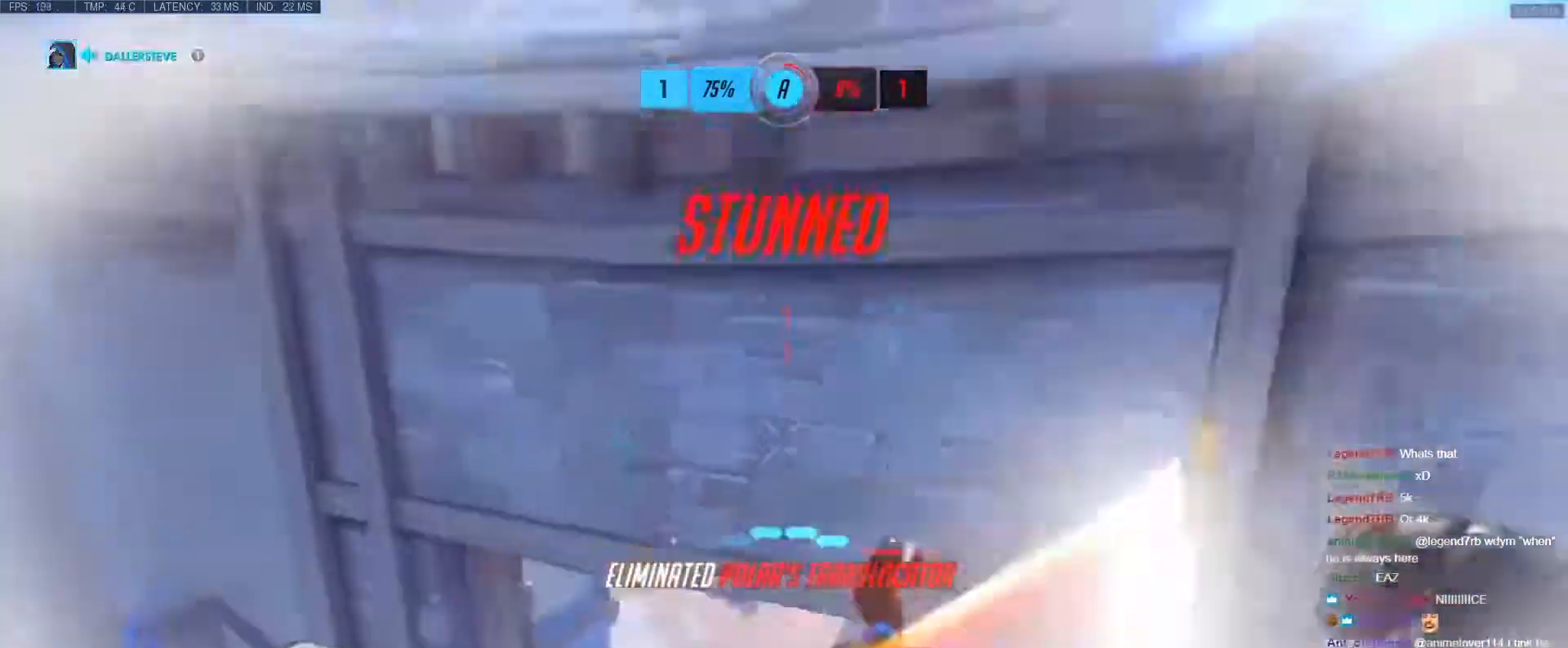
{"keys": ["d", "s"], "events": [[50, "w", "down"], [83, "space", "up"], [133, "w", "up"], [417, "s", "down"]]}
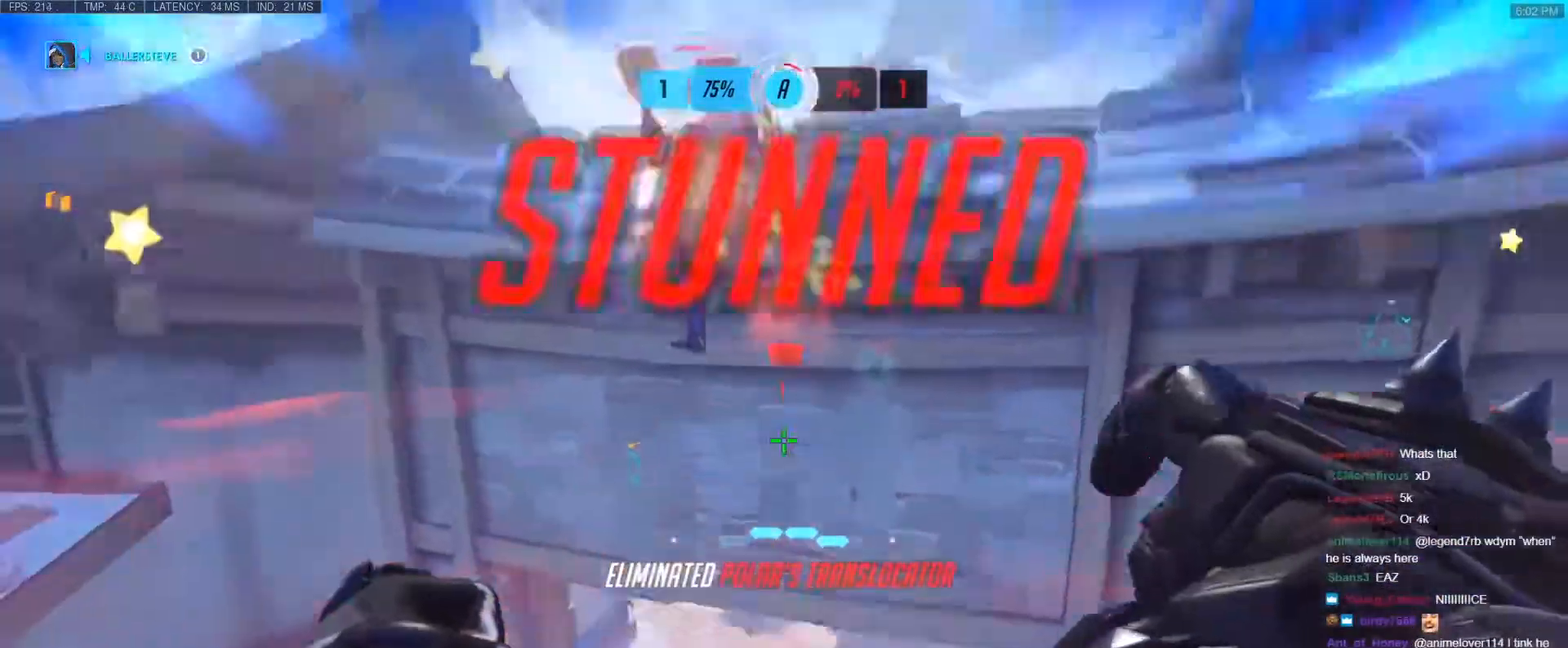
{"keys": ["space", "w"], "events": [[17, "s", "up"], [200, "d", "up"], [200, "w", "down"], [300, "space", "down"]]}
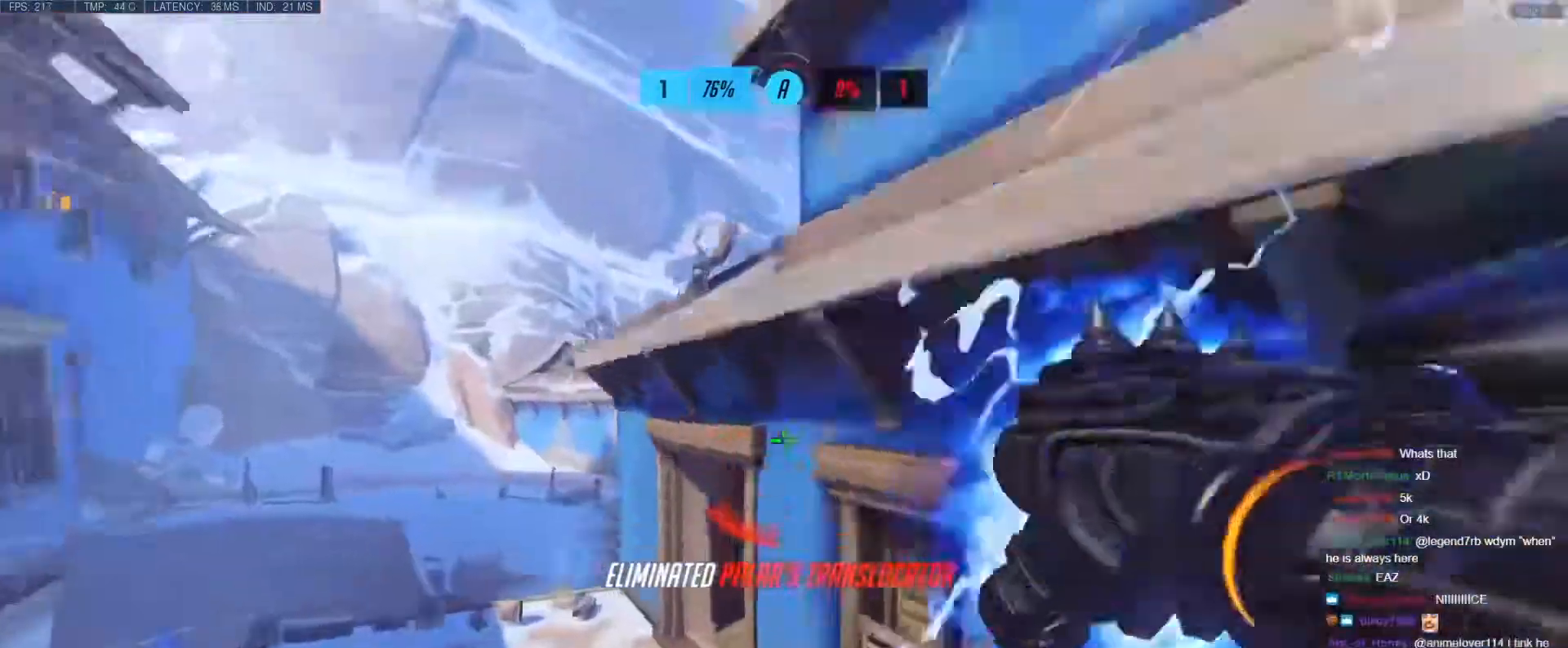
{"keys": ["d"], "events": [[117, "a", "down"], [267, "a", "up"], [267, "space", "up"], [450, "d", "down"], [450, "w", "up"]]}
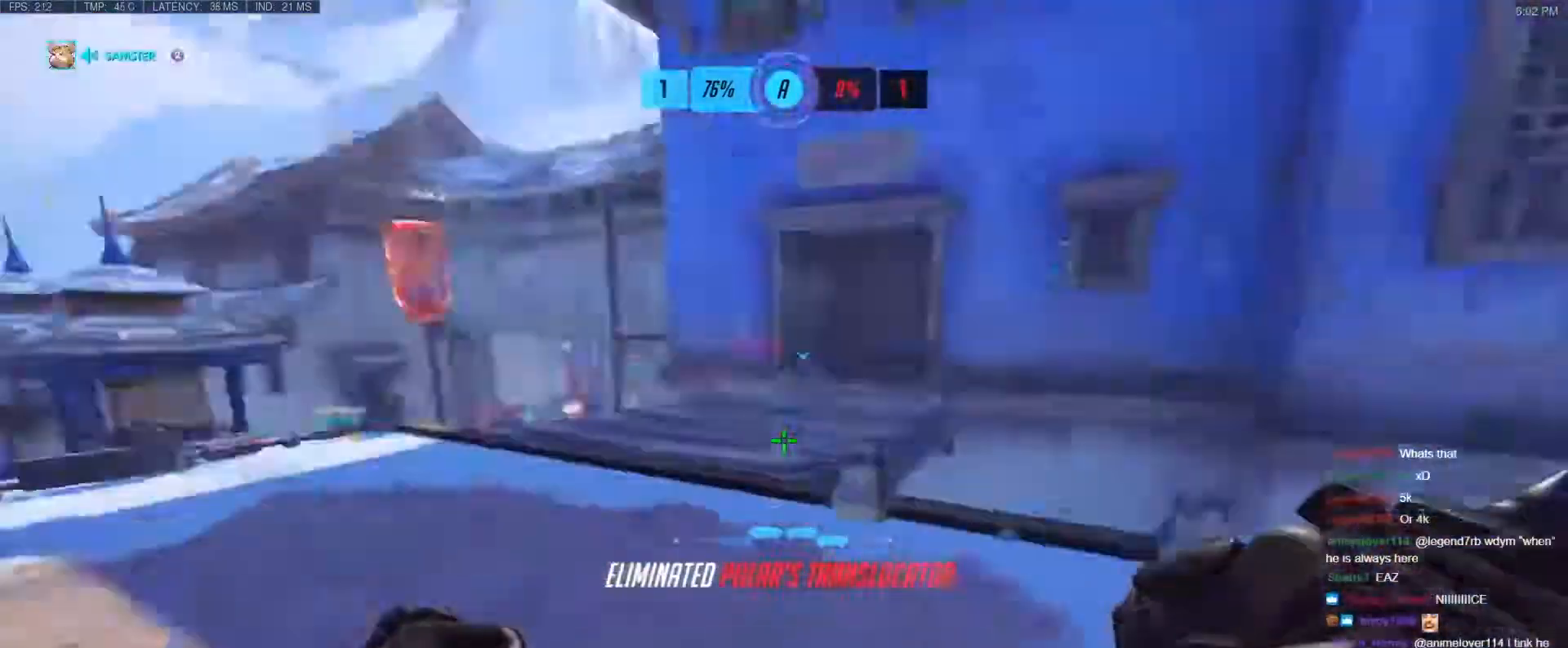
{"keys": ["a"], "events": [[50, "a", "down"], [50, "d", "up"], [50, "s", "down"], [183, "s", "up"]]}
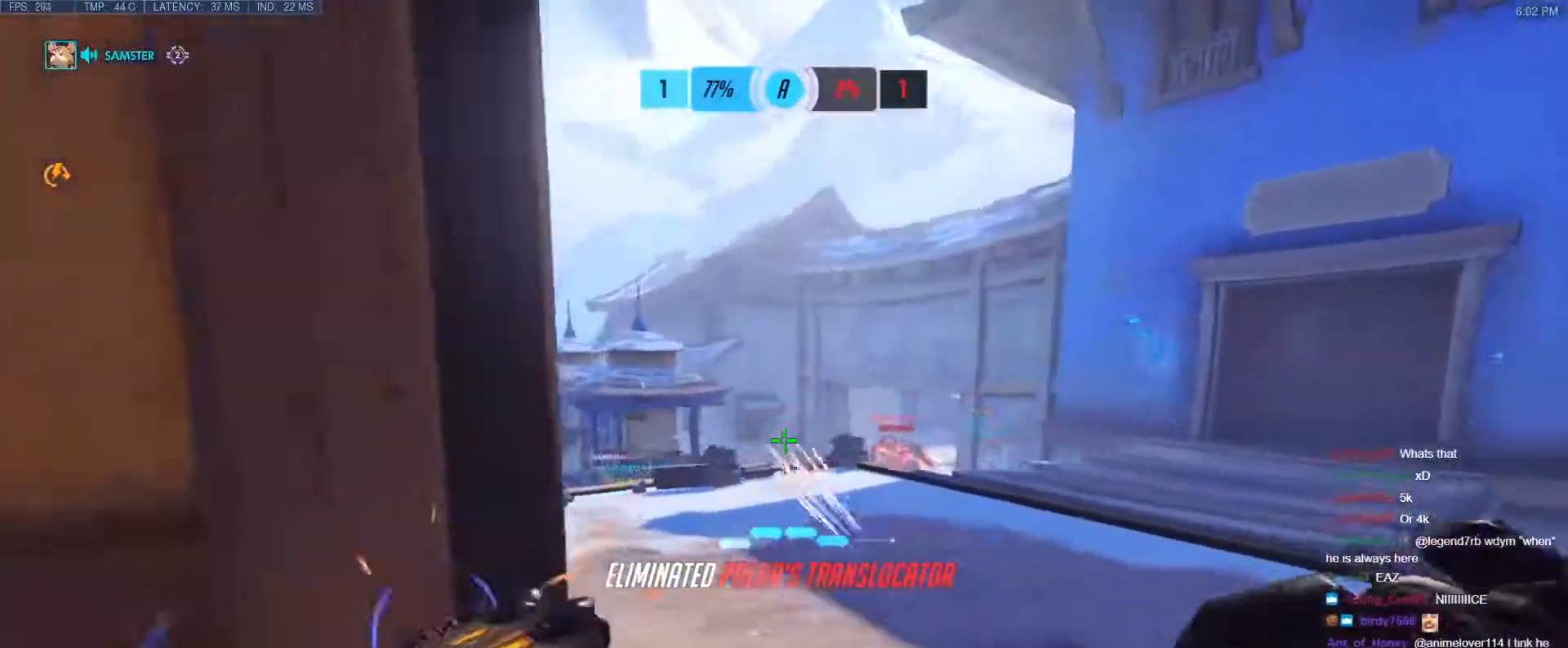
{"keys": ["a"], "events": [[300, "s", "down"], [383, "s", "up"]]}
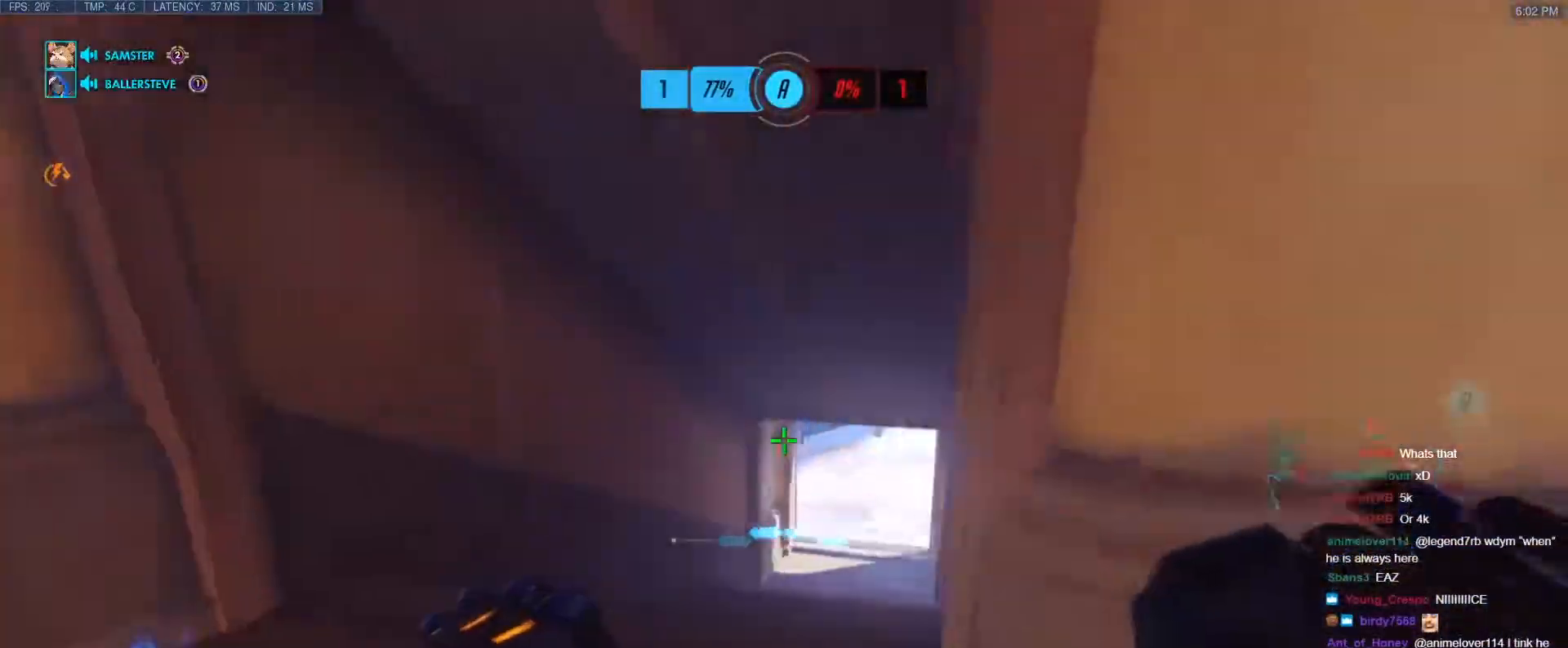
{"keys": ["a", "w"], "events": [[267, "e", "down"], [350, "w", "down"], [500, "e", "up"]]}
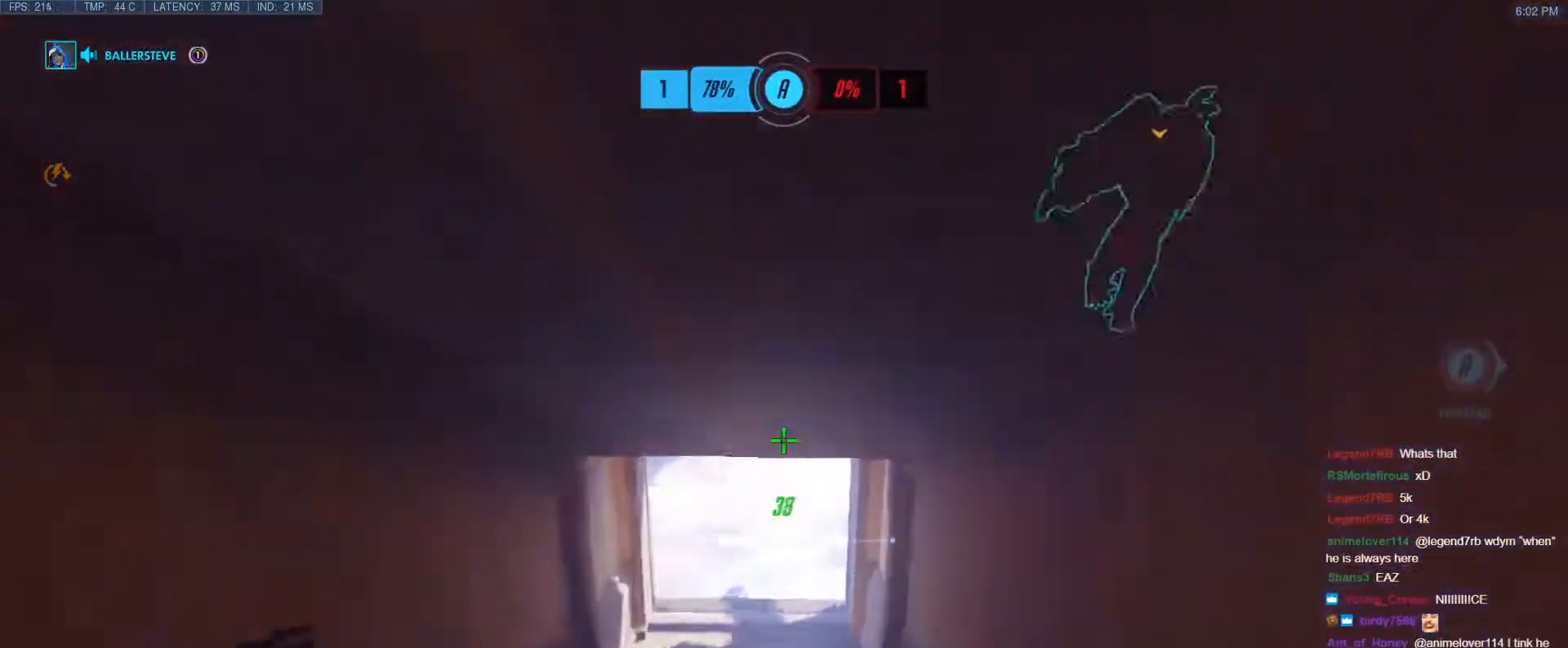
{"keys": ["s"], "events": [[100, "a", "up"], [183, "w", "up"], [333, "s", "down"]]}
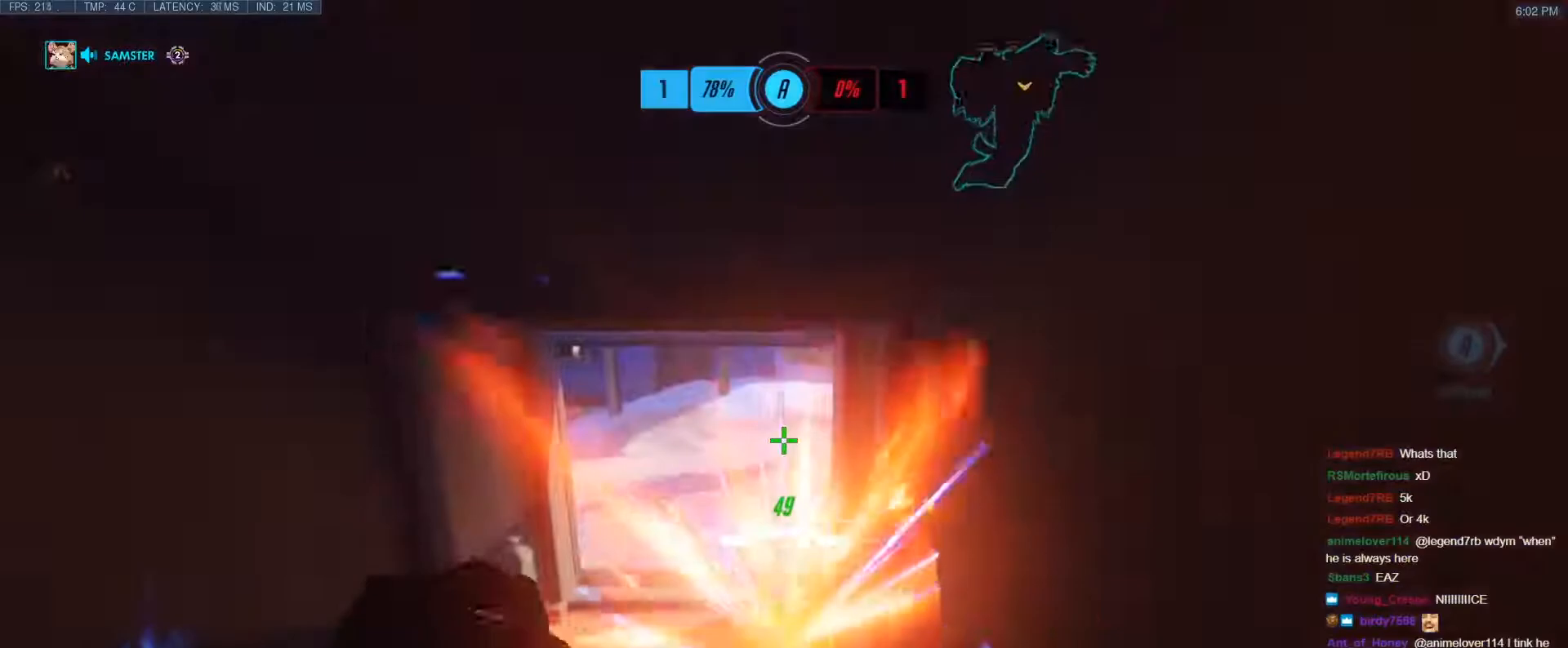
{"keys": ["s"], "events": []}